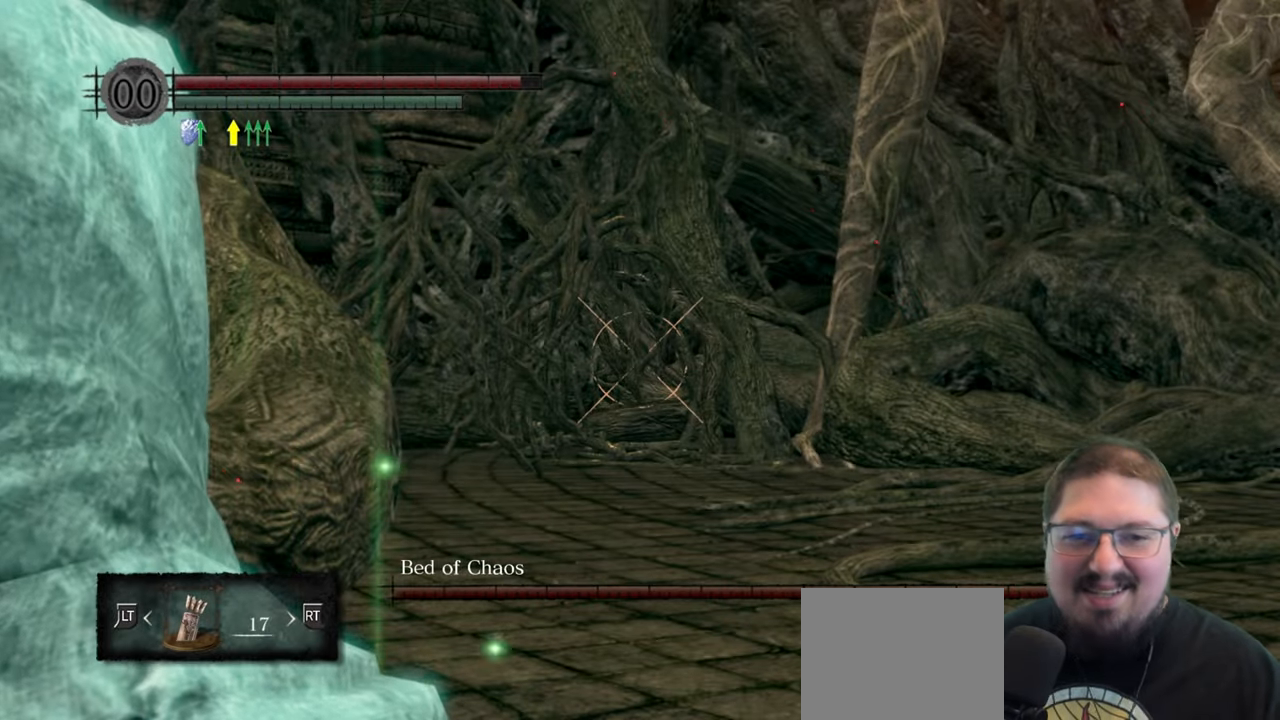
Gameplay with a controller (Xbox layout); each line is a JSON object with the inputs held at the frame after it. "events" lists button and stick changes between this image and that frame as [ms after this image, input, new state], when the widget could be followed in between.
{"buttons": [], "left_stick": "down", "right_stick": "center", "events": [[166, "right_stick", "down"], [266, "left_stick", "down"], [333, "right_stick", "center"]]}
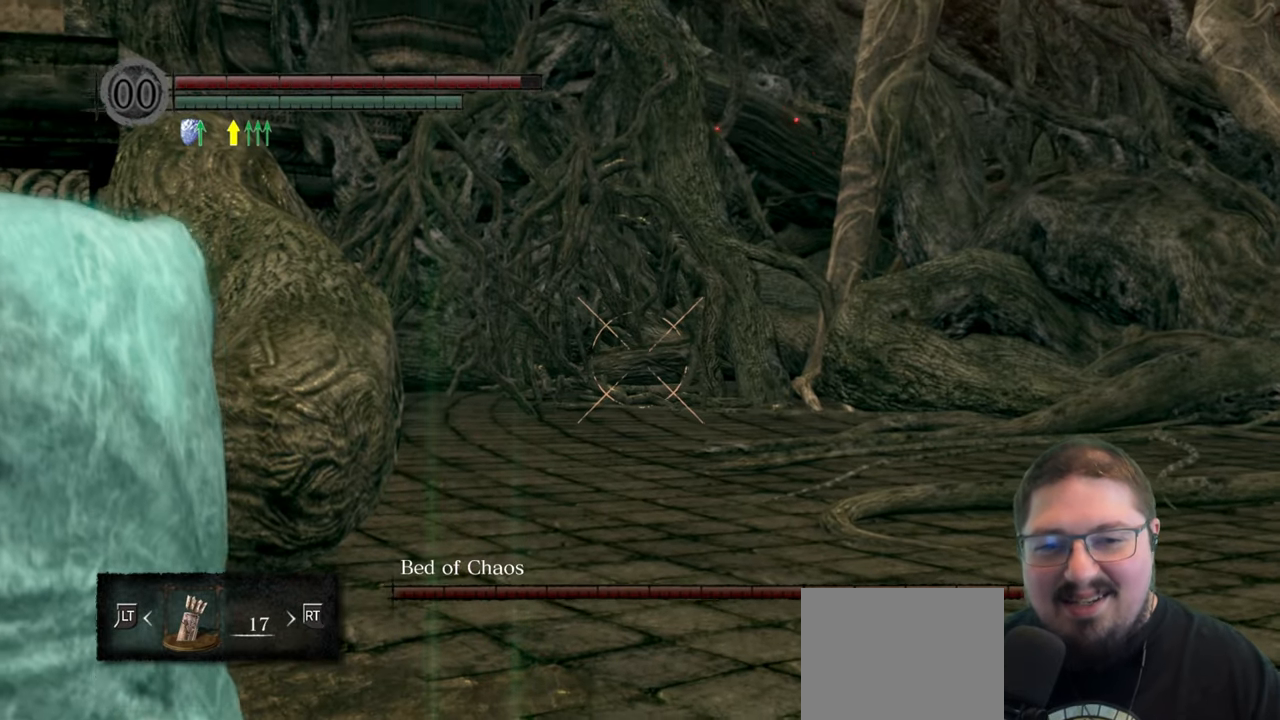
{"buttons": [], "left_stick": "down", "right_stick": "center", "events": [[333, "START", "down"], [466, "START", "up"]]}
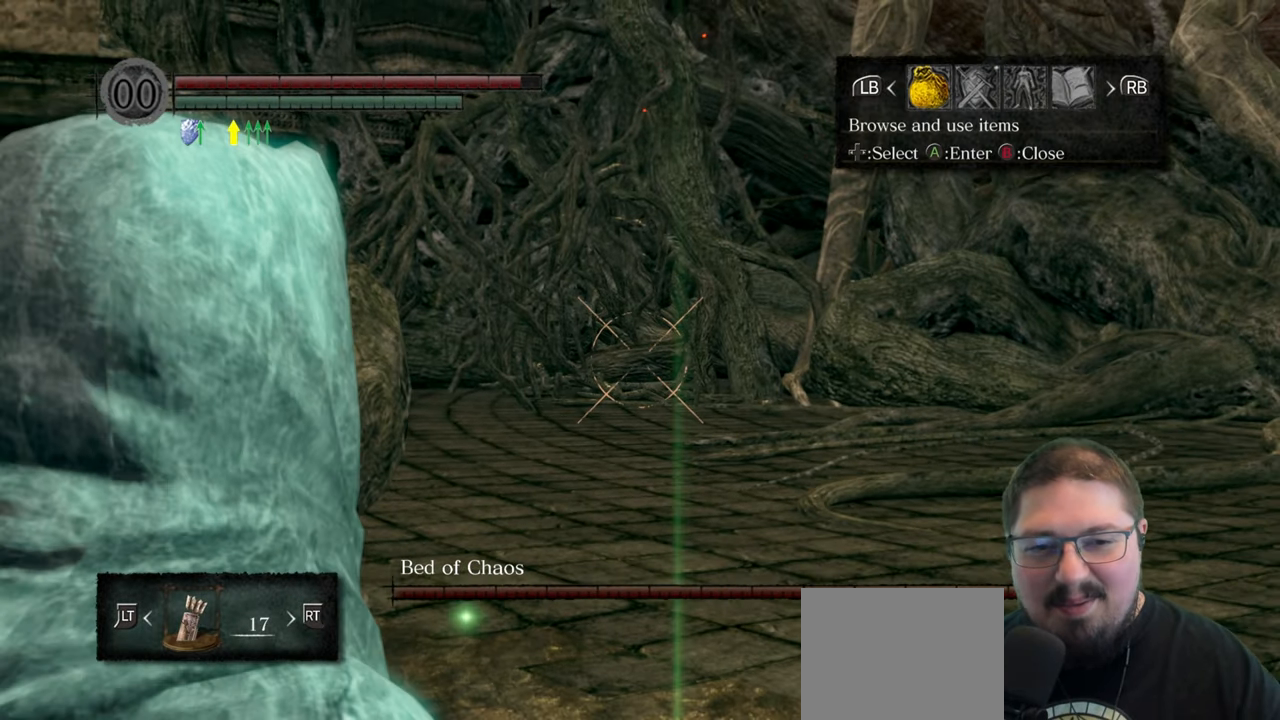
{"buttons": [], "left_stick": "center", "right_stick": "center", "events": [[366, "left_stick", "center"]]}
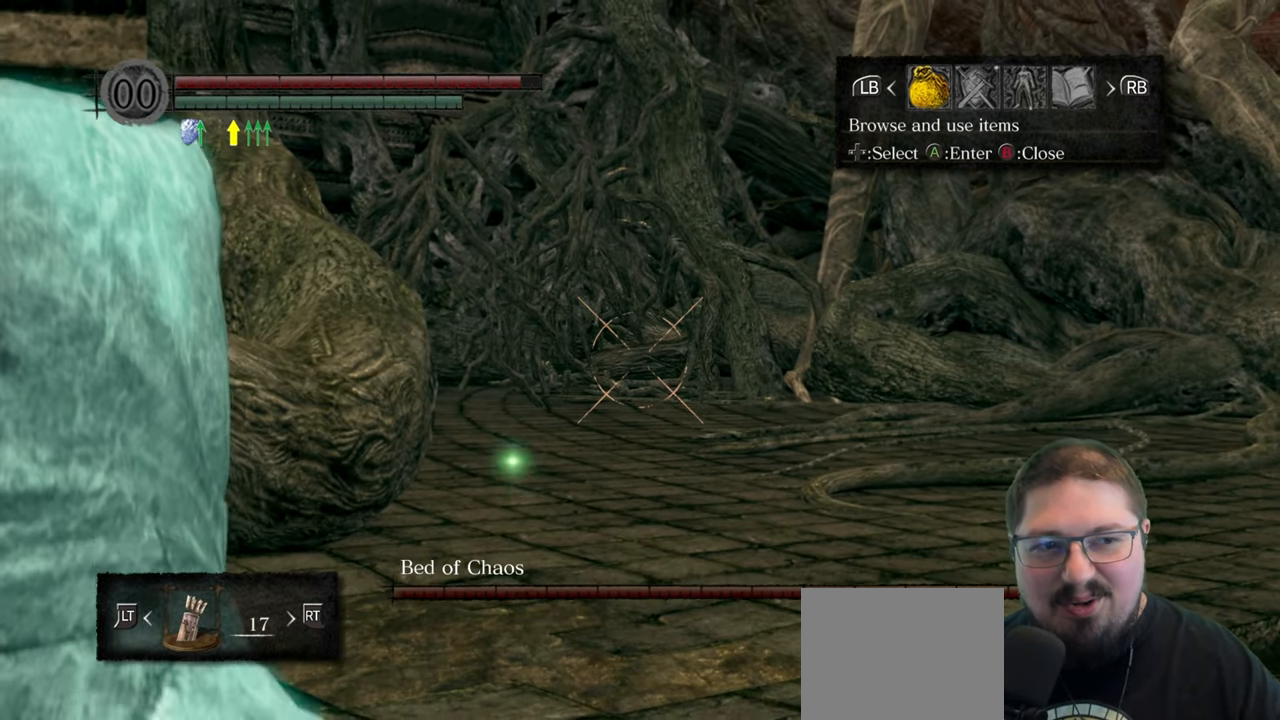
{"buttons": [], "left_stick": "center", "right_stick": "center", "events": [[183, "B", "down"], [283, "B", "up"]]}
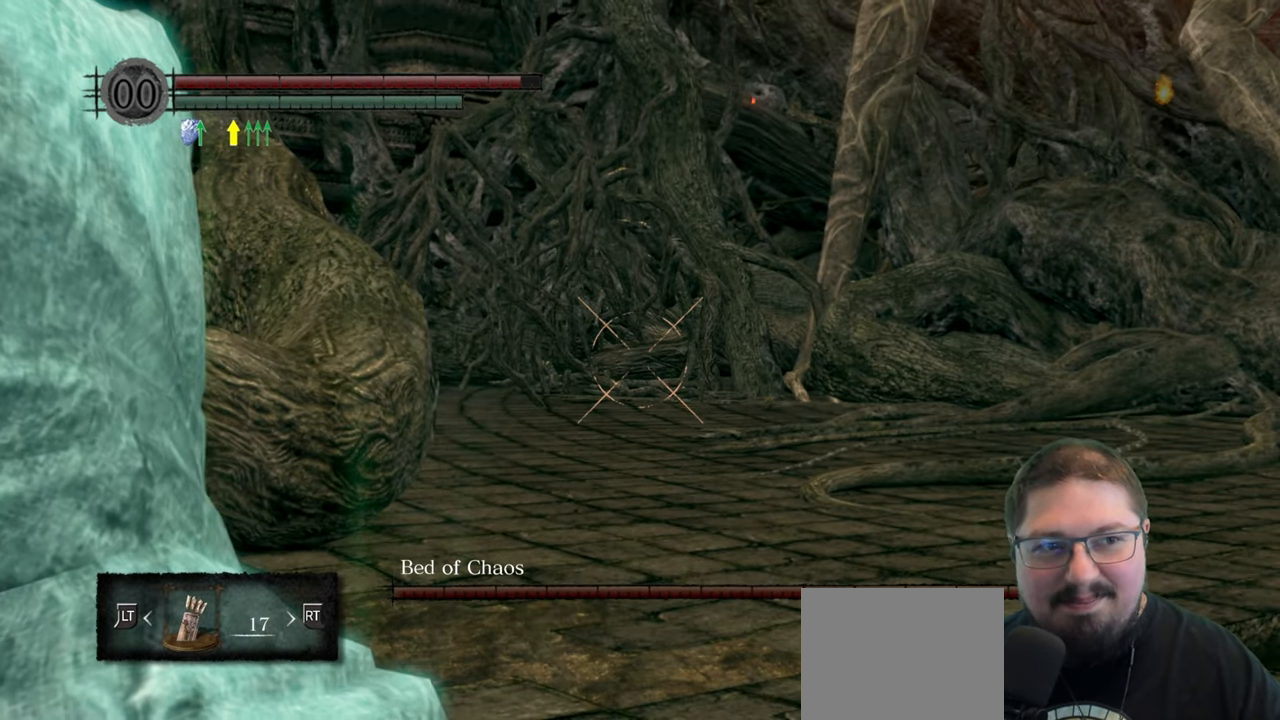
{"buttons": [], "left_stick": "center", "right_stick": "center", "events": []}
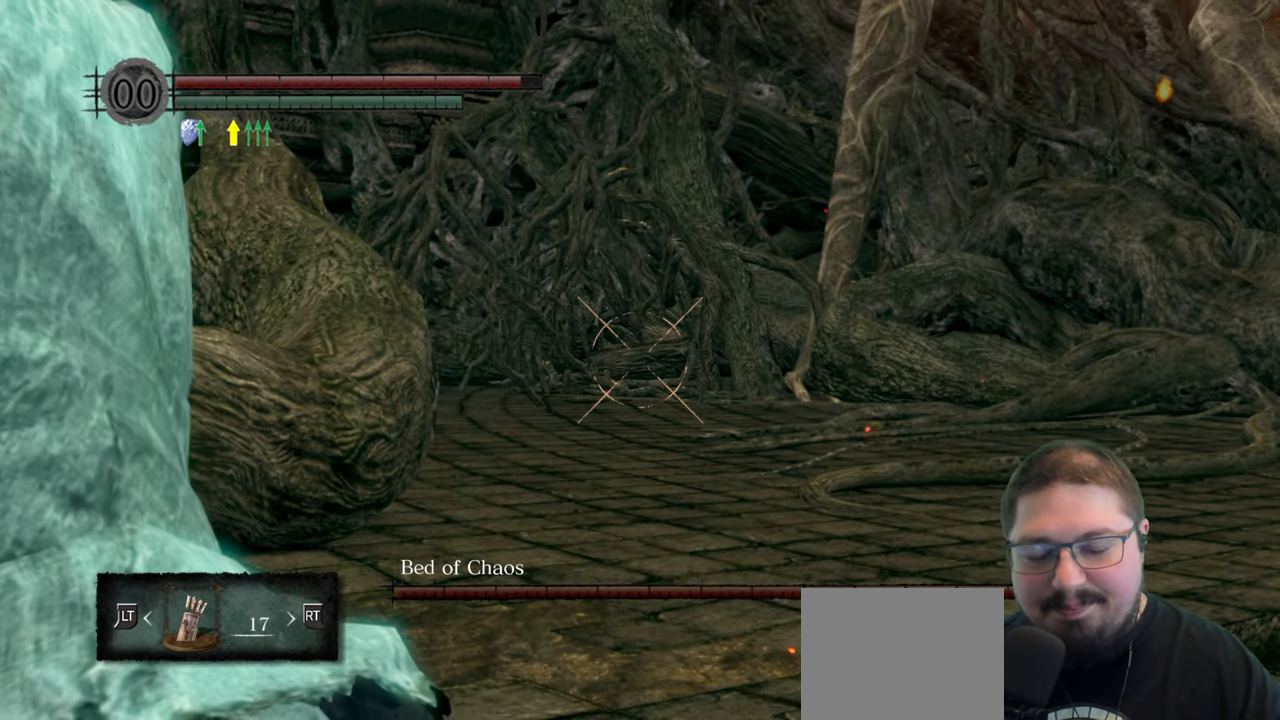
{"buttons": [], "left_stick": "center", "right_stick": "center", "events": [[133, "START", "down"], [250, "START", "up"]]}
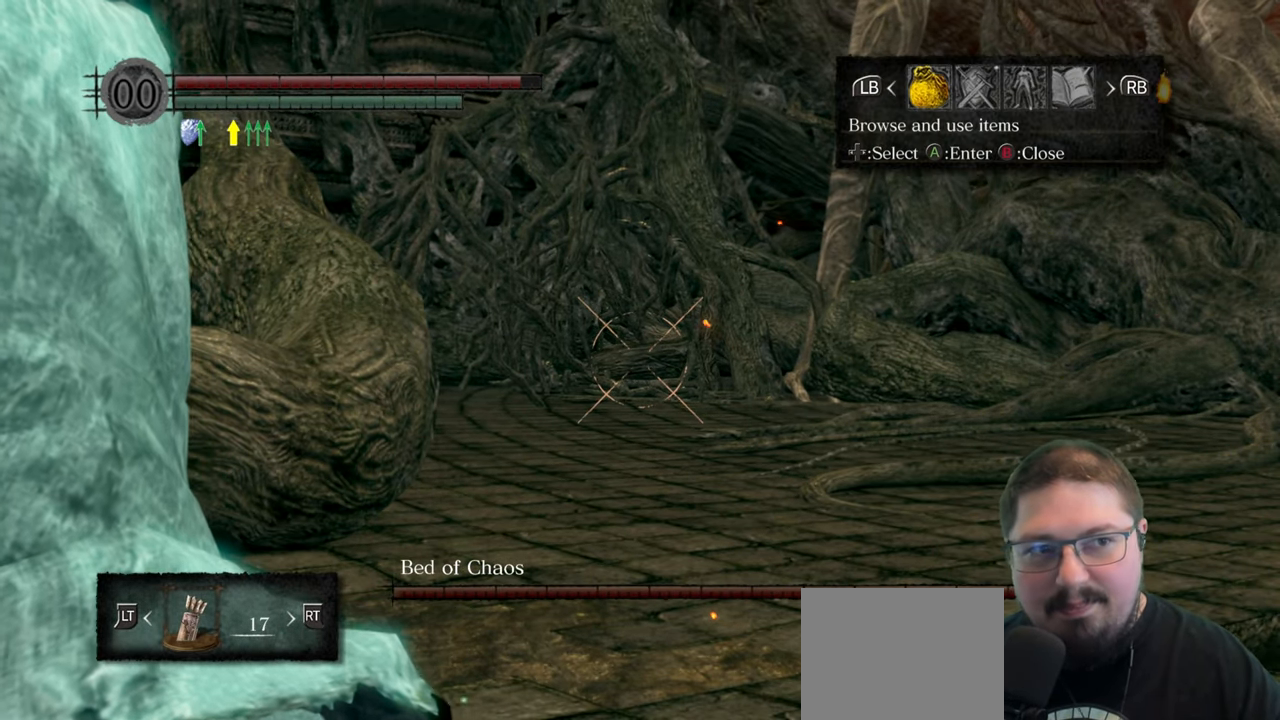
{"buttons": [], "left_stick": "center", "right_stick": "center", "events": []}
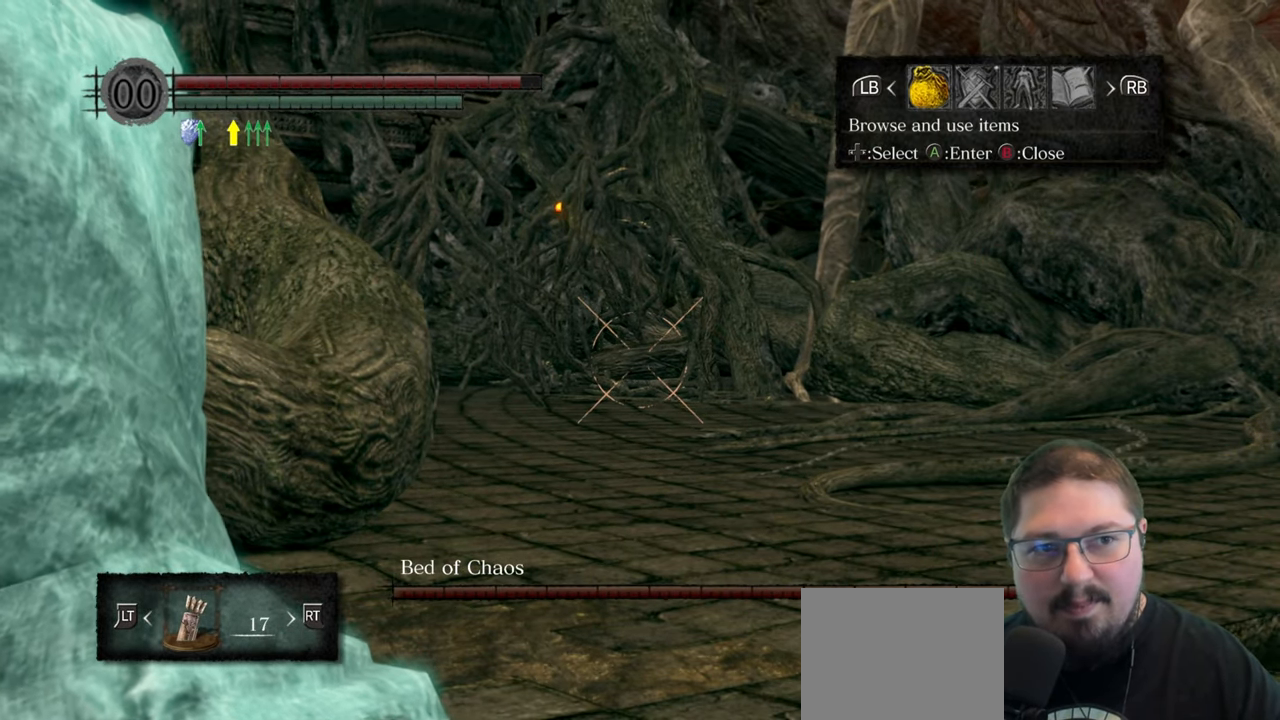
{"buttons": ["A"], "left_stick": "center", "right_stick": "center", "events": [[183, "DPAD_RIGHT", "down"], [283, "DPAD_RIGHT", "up"], [500, "A", "down"]]}
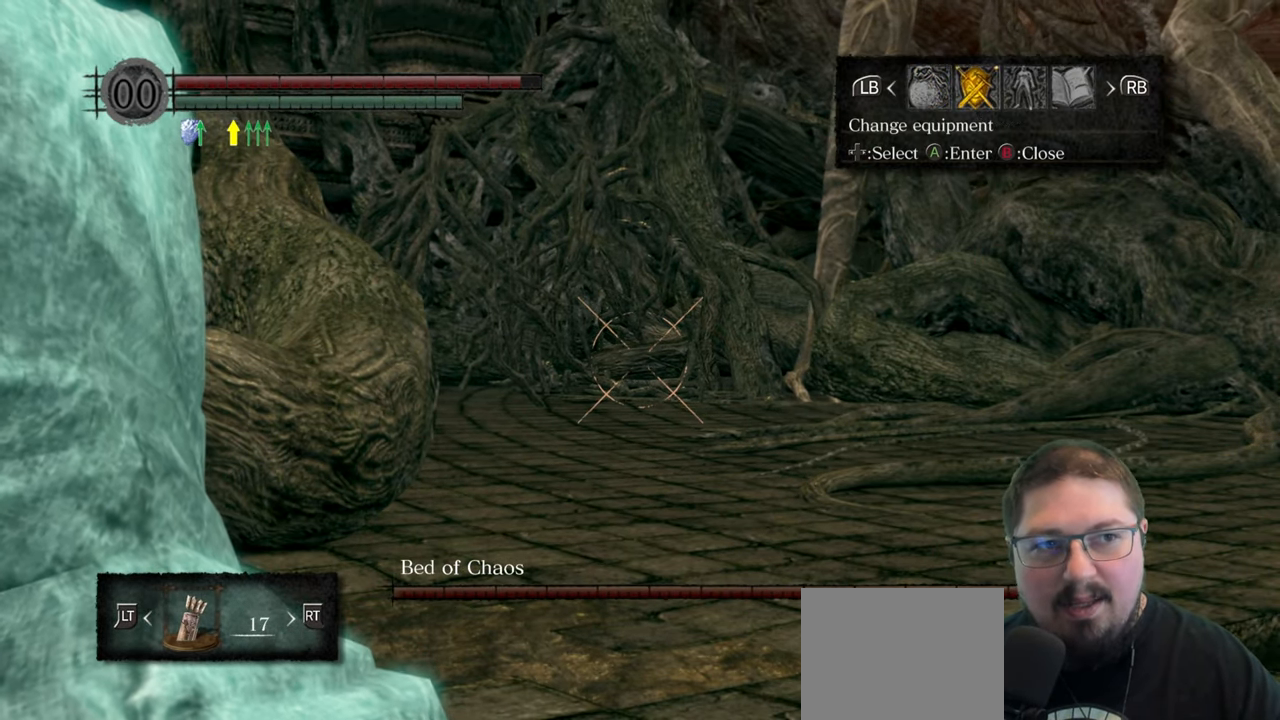
{"buttons": [], "left_stick": "center", "right_stick": "center", "events": [[83, "A", "up"]]}
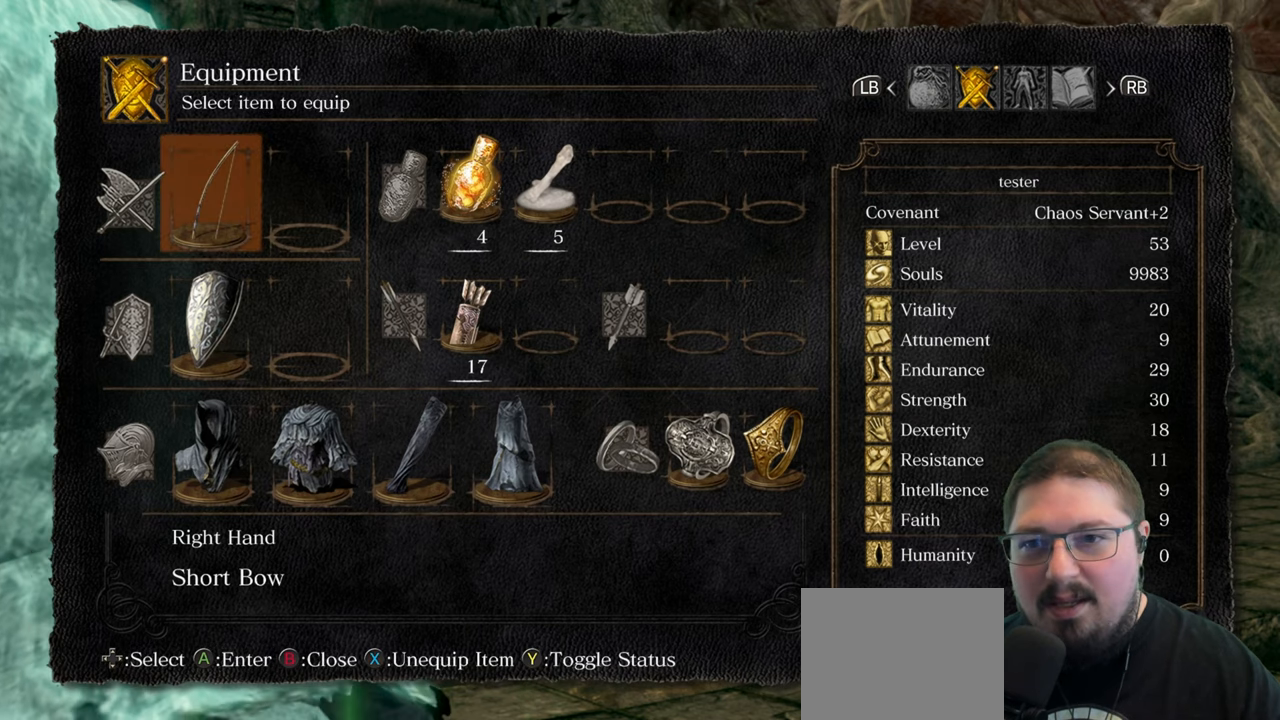
{"buttons": [], "left_stick": "center", "right_stick": "center", "events": [[150, "X", "down"], [267, "X", "up"]]}
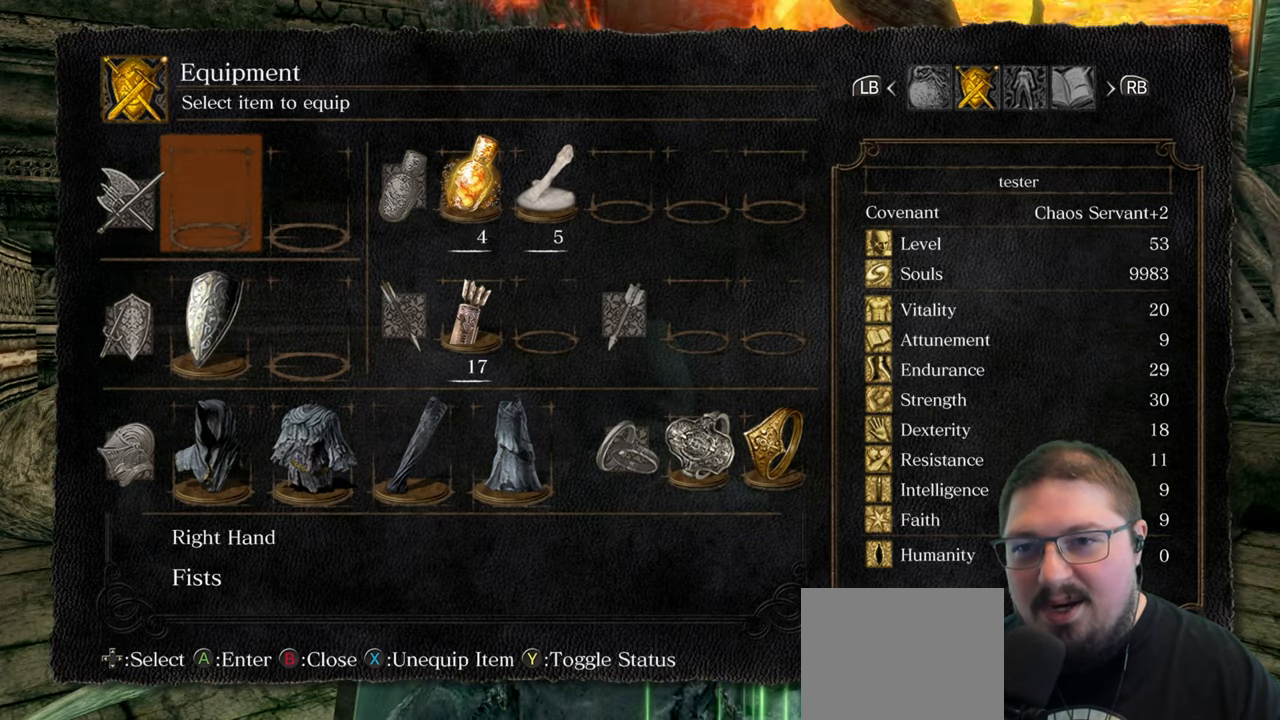
{"buttons": [], "left_stick": "center", "right_stick": "center", "events": [[67, "B", "down"], [167, "B", "up"]]}
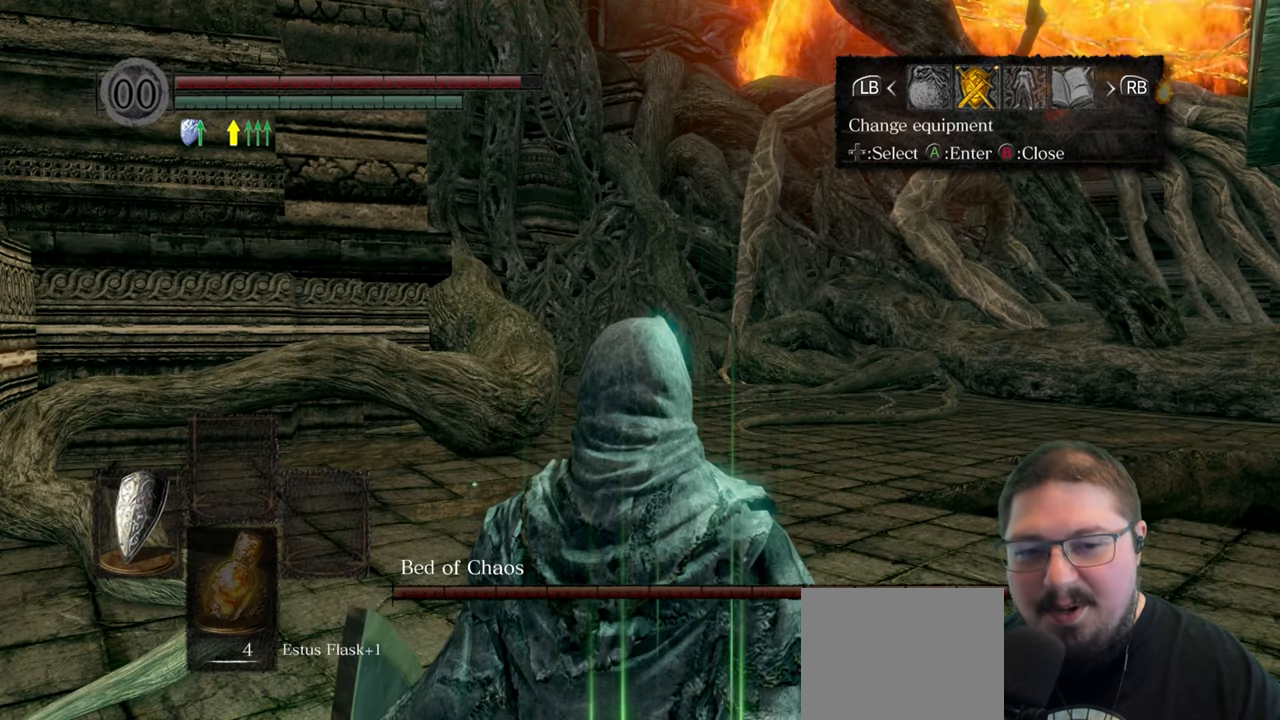
{"buttons": [], "left_stick": "center", "right_stick": "center", "events": [[67, "right_stick", "down"], [267, "right_stick", "center"]]}
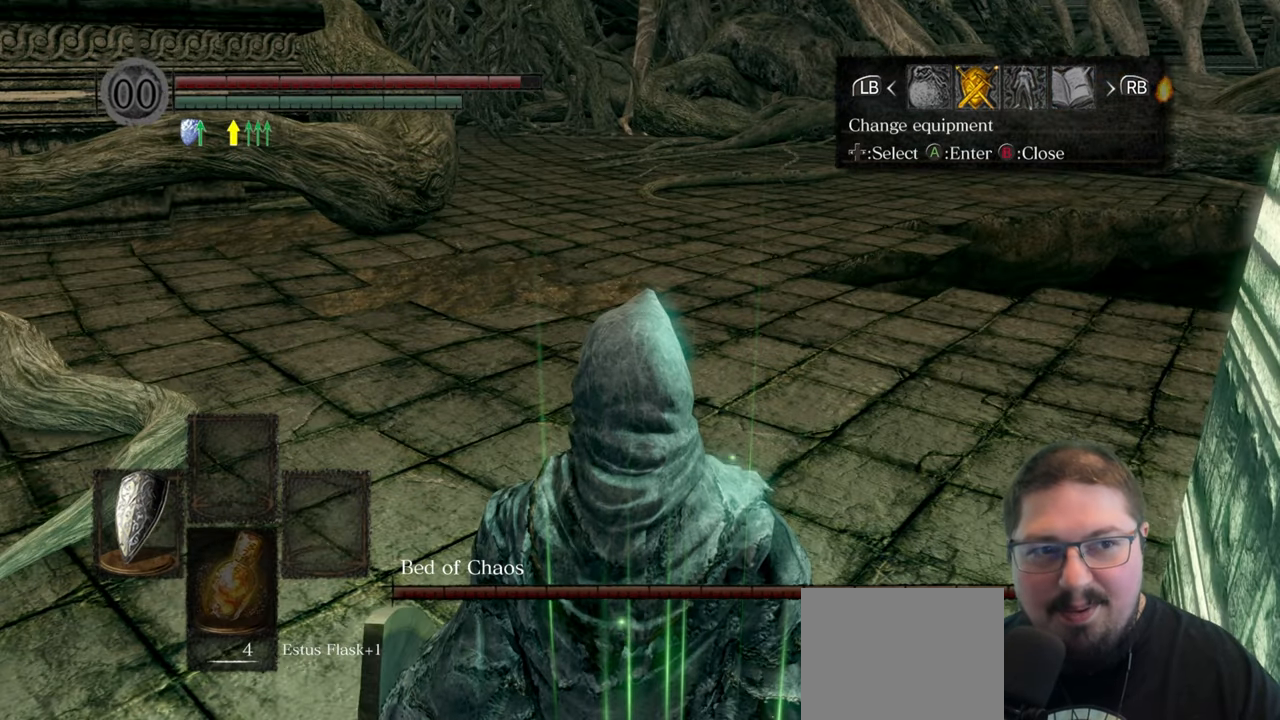
{"buttons": [], "left_stick": "center", "right_stick": "center", "events": [[100, "B", "down"], [217, "B", "up"]]}
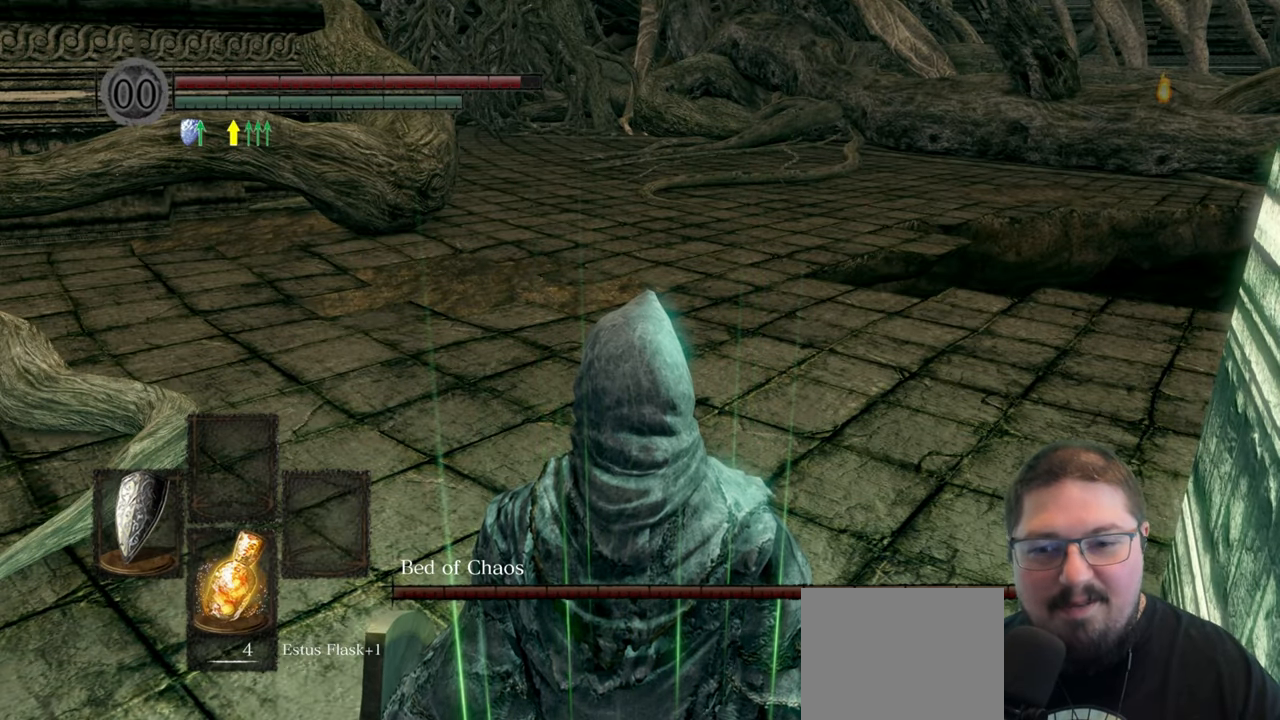
{"buttons": ["START"], "left_stick": "center", "right_stick": "center", "events": [[400, "START", "down"]]}
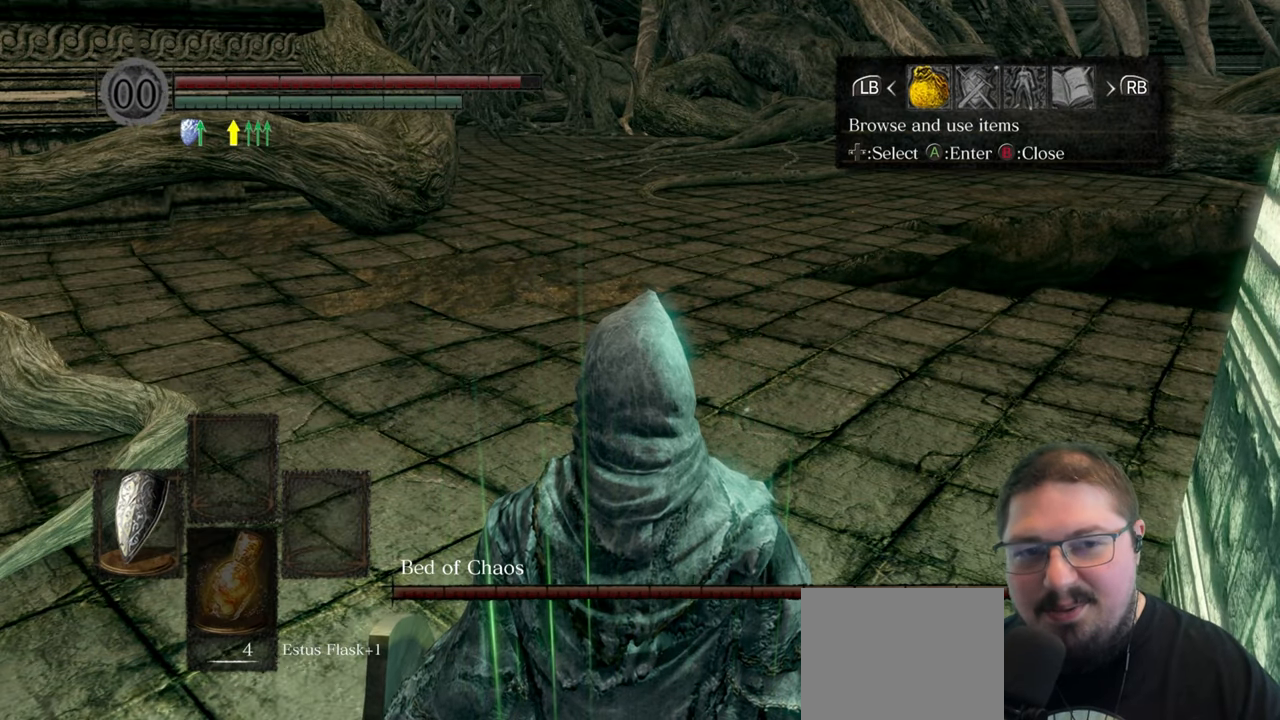
{"buttons": ["A"], "left_stick": "center", "right_stick": "center", "events": [[17, "START", "up"], [350, "DPAD_LEFT", "down"], [467, "DPAD_LEFT", "up"], [483, "A", "down"]]}
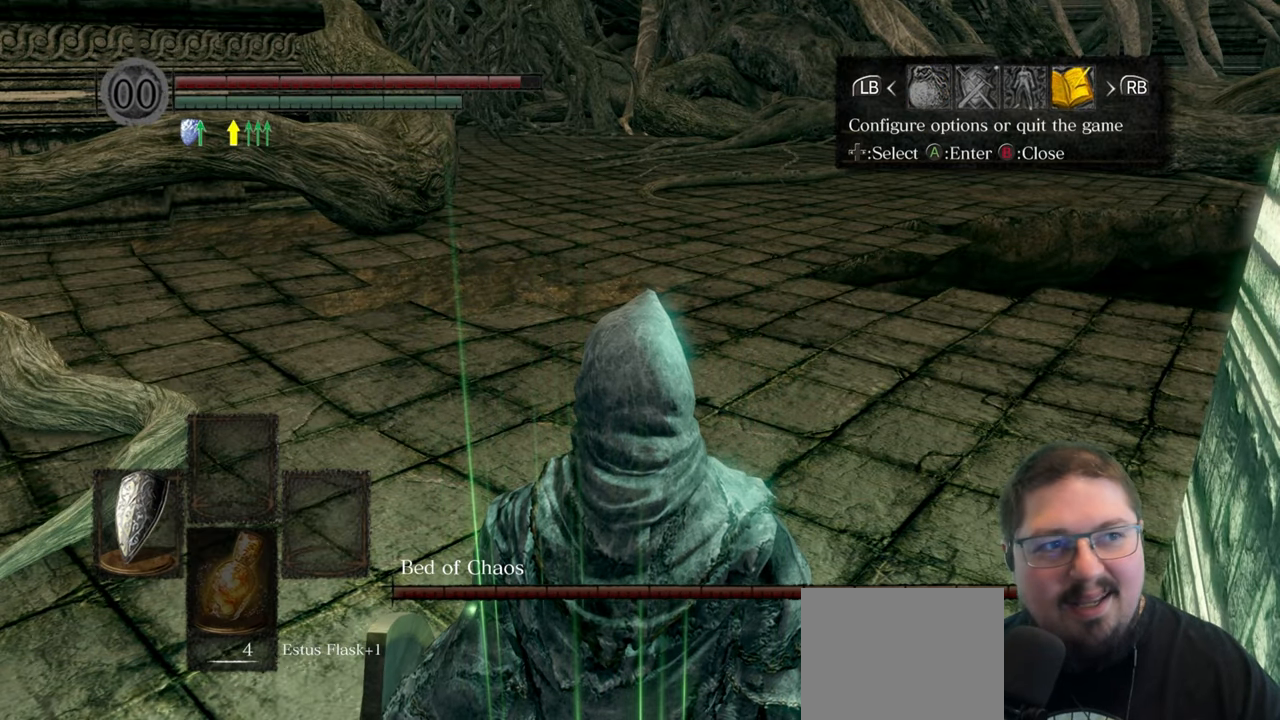
{"buttons": [], "left_stick": "center", "right_stick": "center", "events": [[67, "A", "up"], [350, "DPAD_UP", "down"], [450, "DPAD_UP", "up"]]}
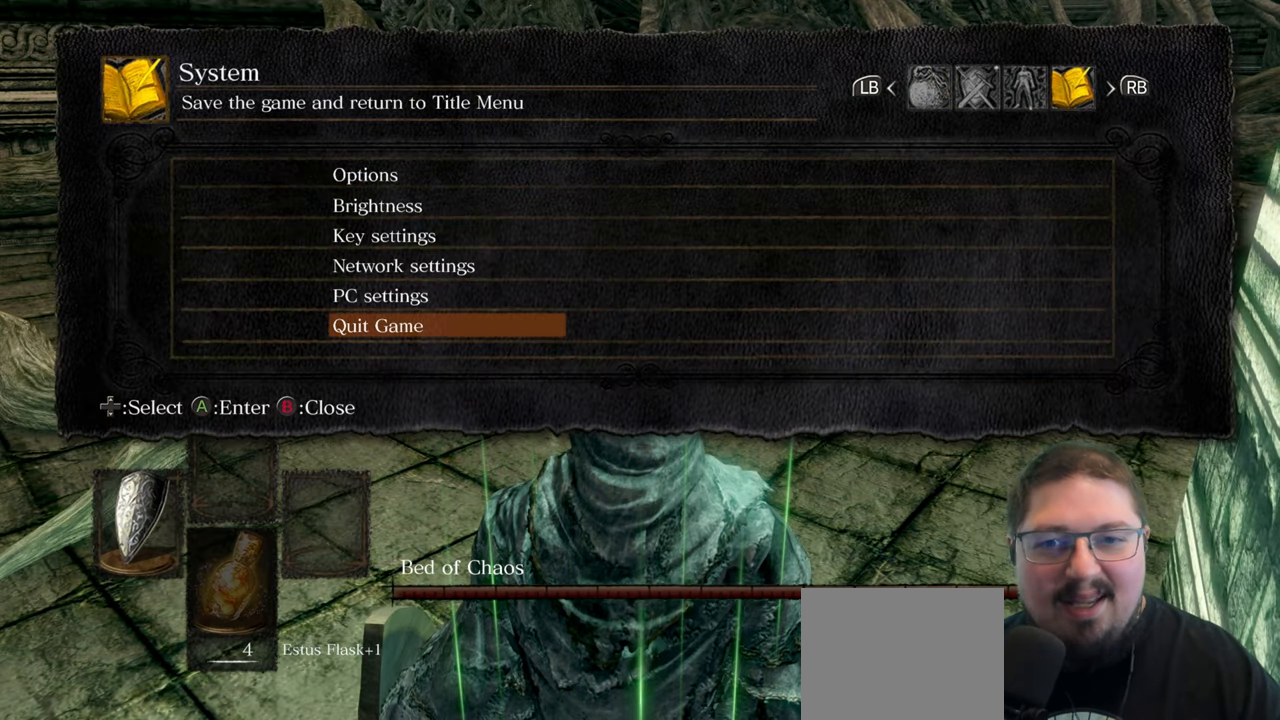
{"buttons": ["A"], "left_stick": "center", "right_stick": "center", "events": [[33, "A", "down"], [133, "A", "up"], [283, "DPAD_LEFT", "down"], [400, "DPAD_LEFT", "up"], [433, "A", "down"]]}
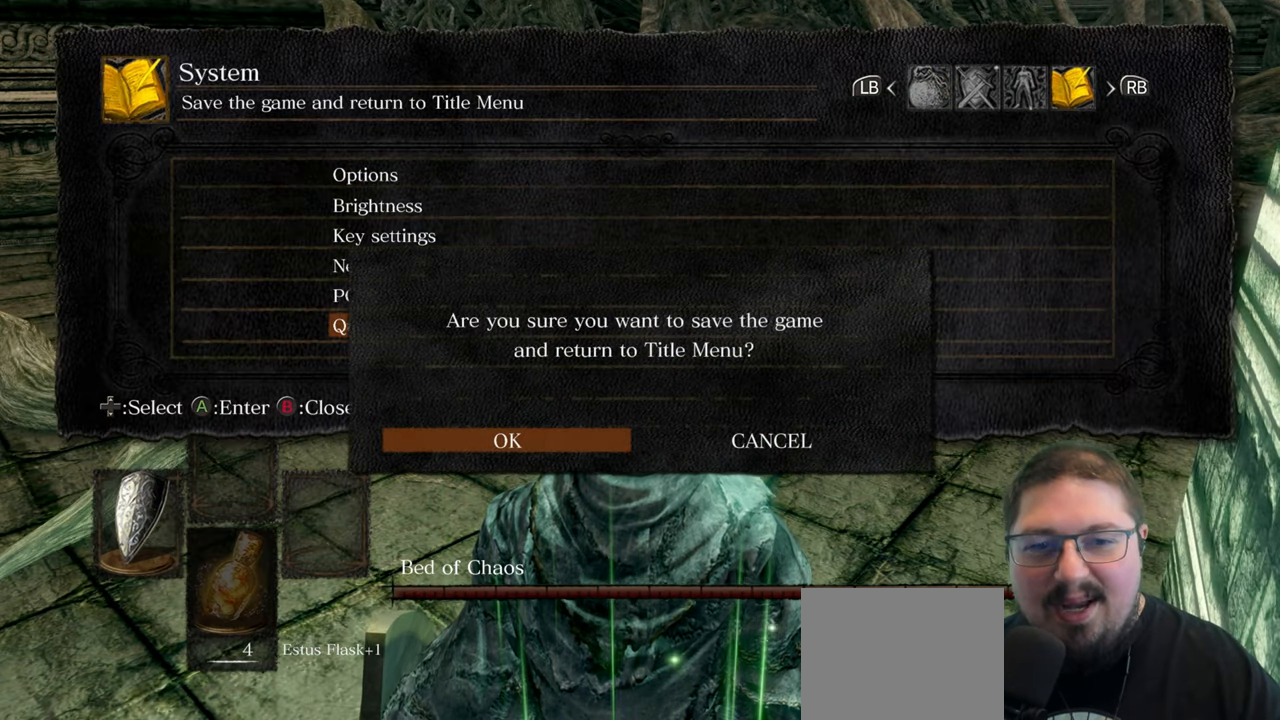
{"buttons": [], "left_stick": "center", "right_stick": "center", "events": [[33, "A", "up"]]}